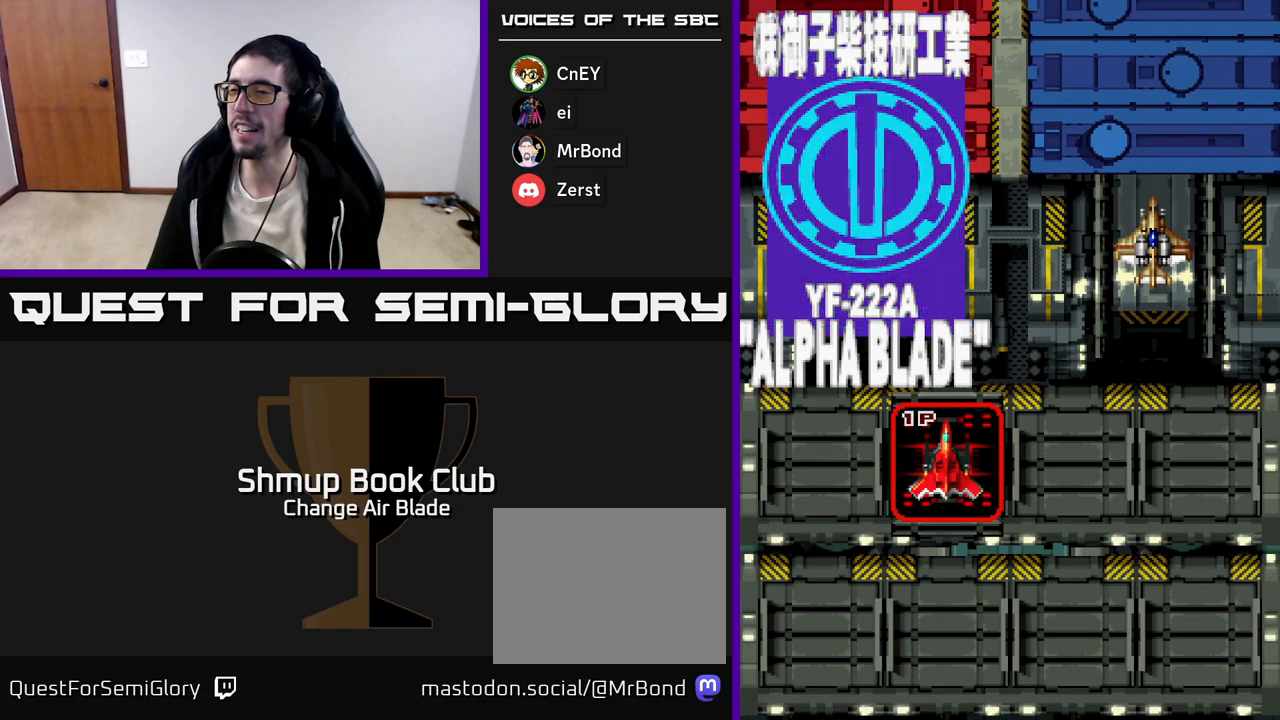
Gameplay with a controller (Xbox layout); each line is a JSON object with the inputs held at the frame after it. "events" lists button and stick changes between this image and that frame as [ms after this image, input, new state], when the widget could be followed in between. Not read: left_stick.
{"buttons": [], "right_stick": "center", "events": []}
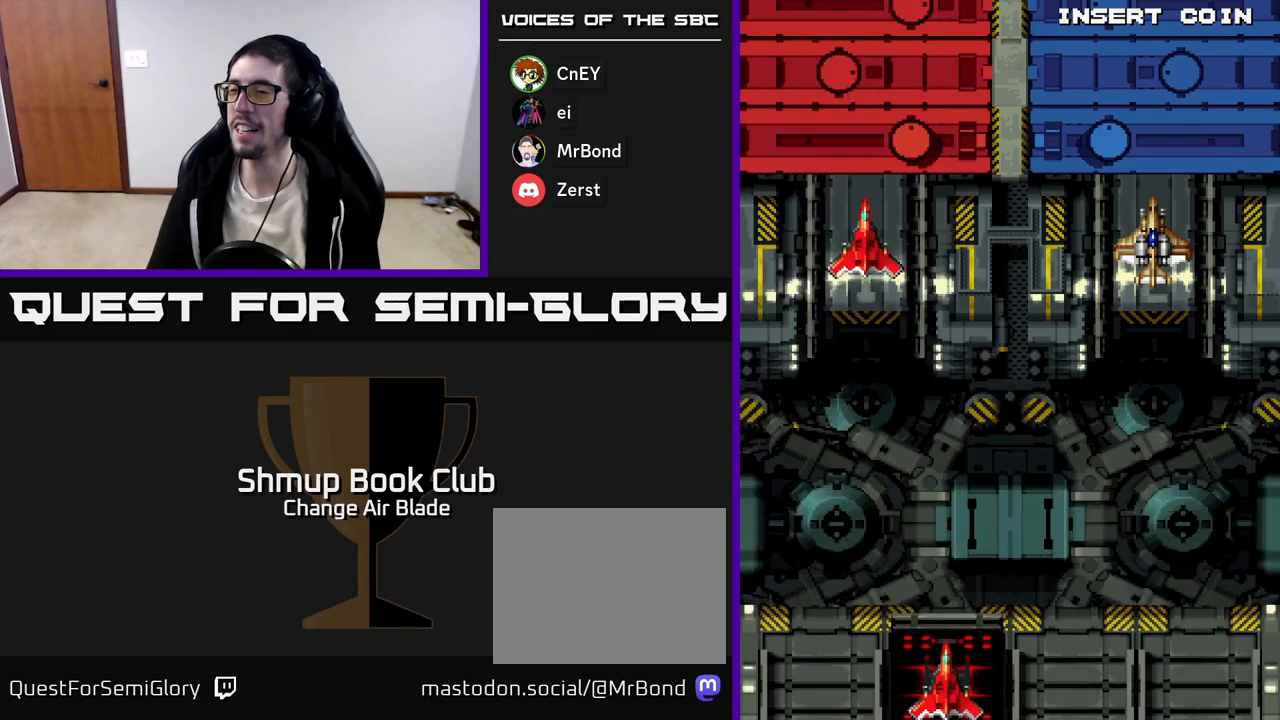
{"buttons": [], "right_stick": "center", "events": []}
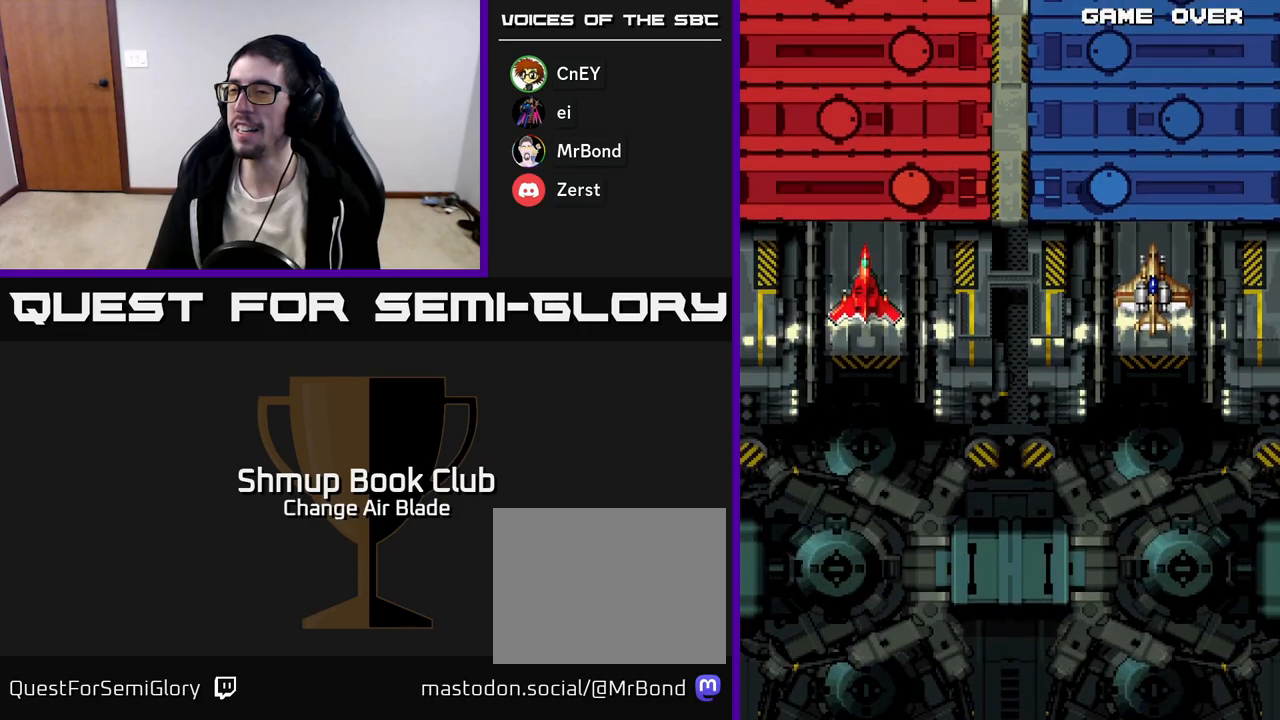
{"buttons": [], "right_stick": "center", "events": []}
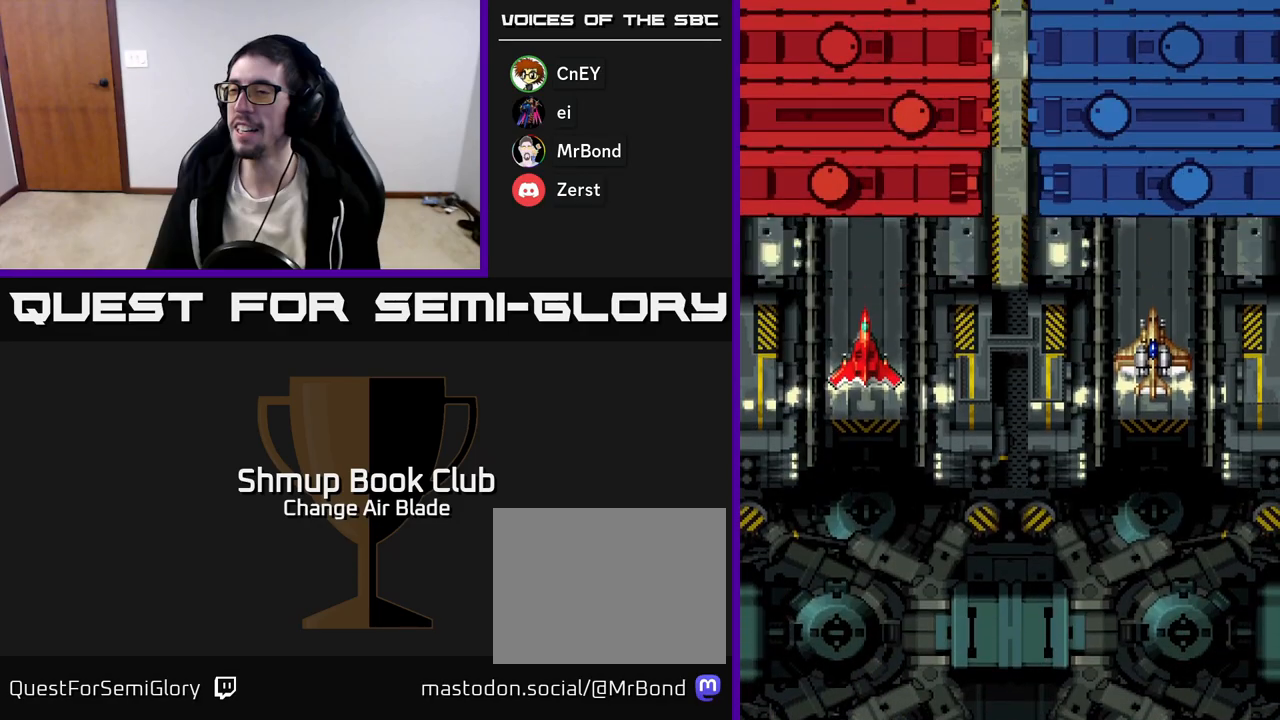
{"buttons": [], "right_stick": "center", "events": []}
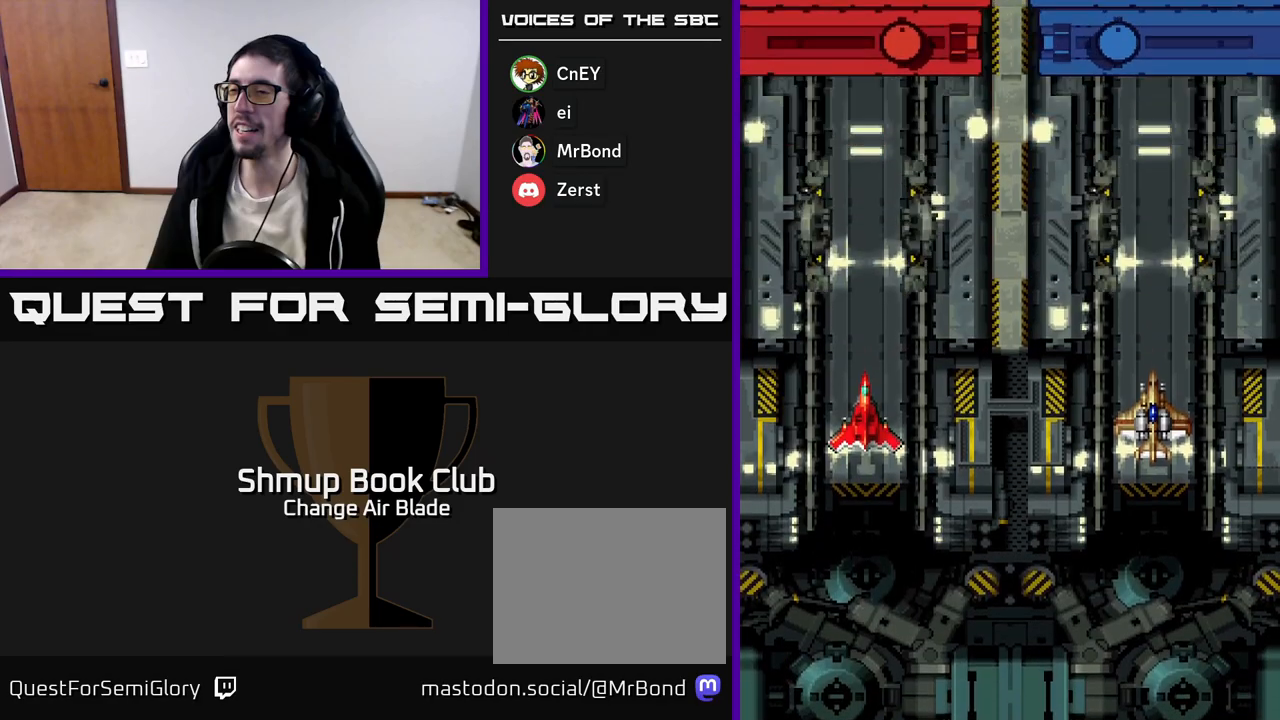
{"buttons": ["START"], "right_stick": "center", "events": [[67, "START", "down"], [250, "START", "up"], [400, "START", "down"]]}
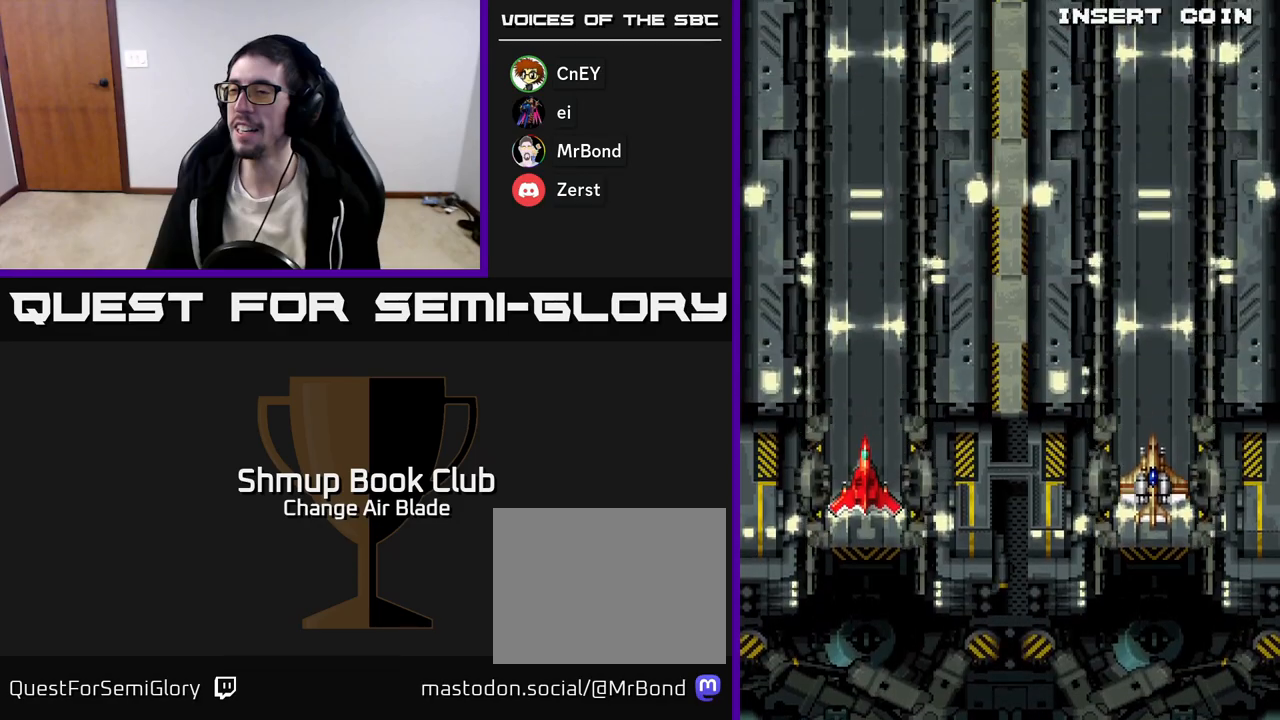
{"buttons": [], "right_stick": "center", "events": [[33, "START", "up"], [133, "START", "down"], [267, "START", "up"], [367, "START", "down"], [483, "START", "up"]]}
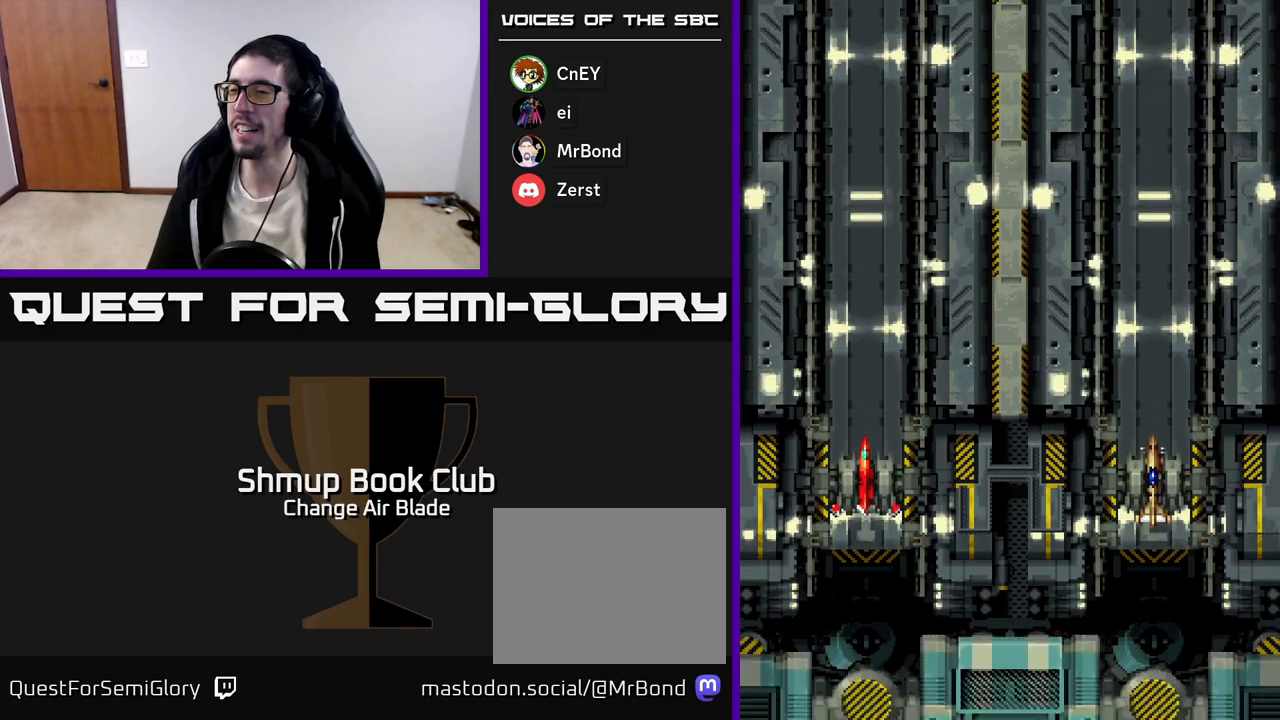
{"buttons": [], "right_stick": "center", "events": [[67, "START", "down"], [217, "START", "up"], [317, "START", "down"], [450, "START", "up"]]}
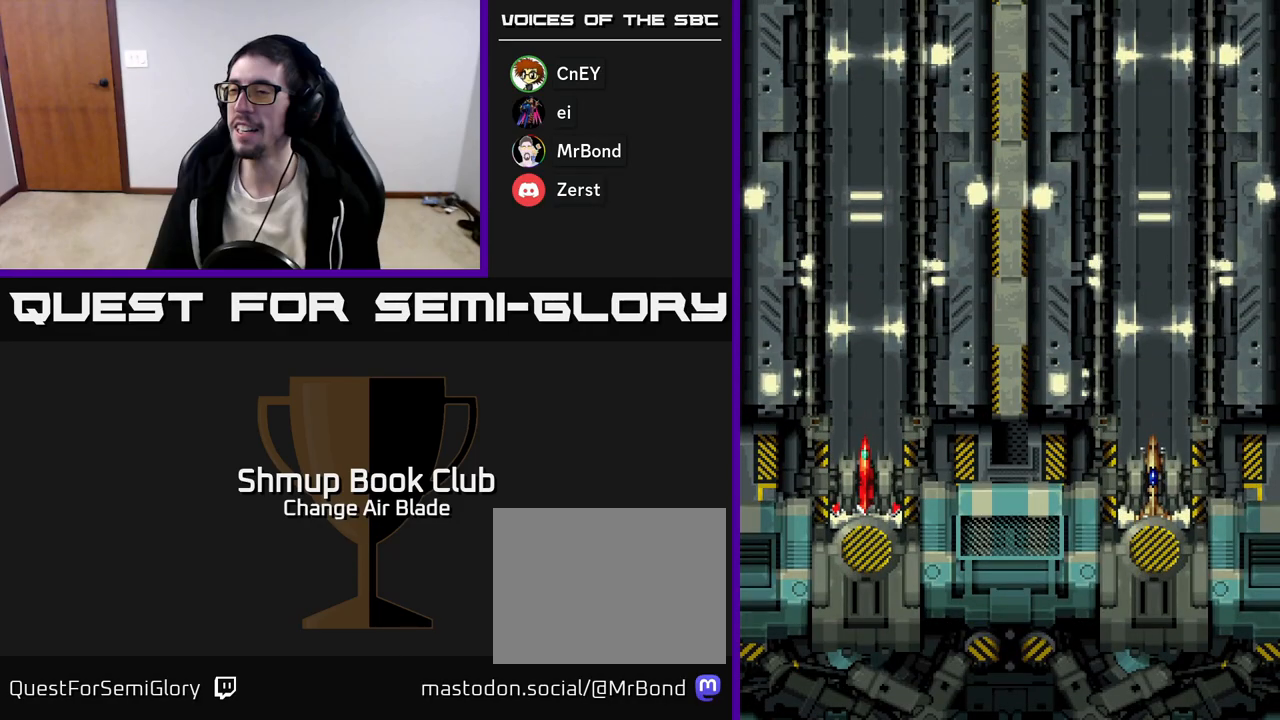
{"buttons": [], "right_stick": "center", "events": [[50, "START", "down"], [183, "START", "up"], [300, "START", "down"], [417, "START", "up"]]}
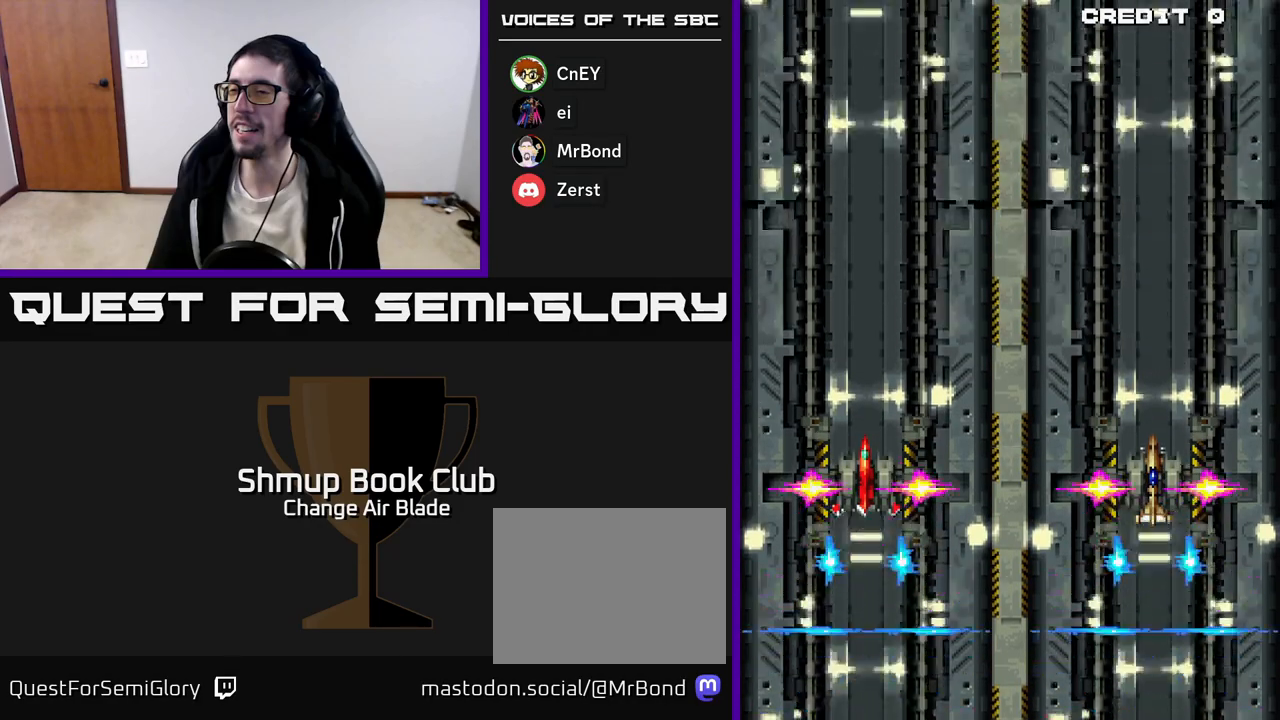
{"buttons": ["START"], "right_stick": "center", "events": [[17, "START", "down"], [133, "START", "up"], [233, "START", "down"], [367, "START", "up"], [450, "START", "down"]]}
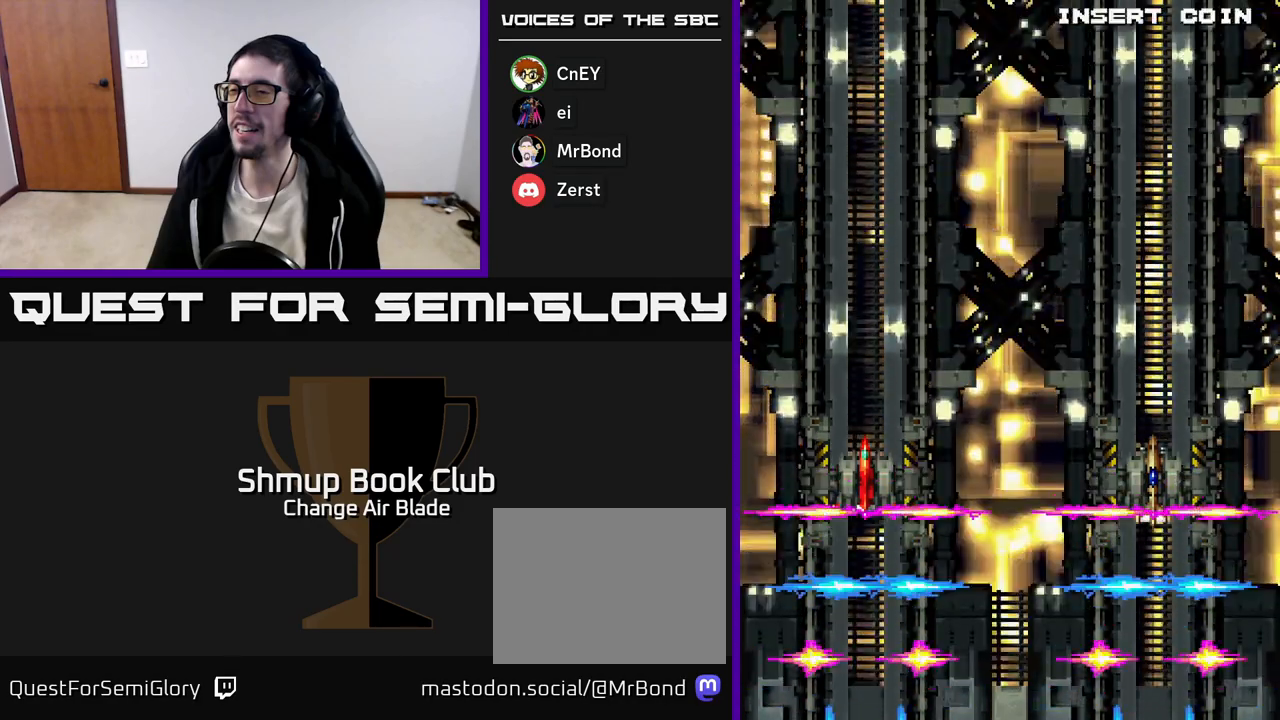
{"buttons": [], "right_stick": "center", "events": [[67, "START", "up"], [333, "START", "down"], [433, "START", "up"]]}
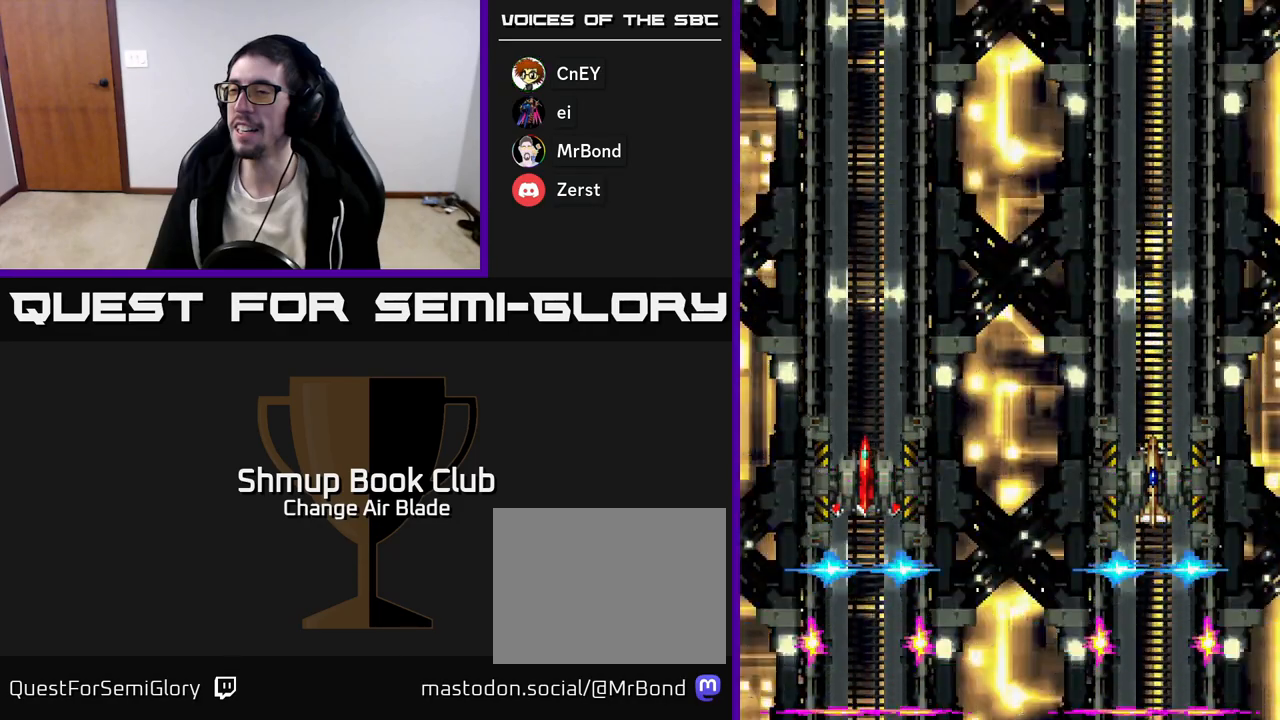
{"buttons": [], "right_stick": "center", "events": [[83, "START", "down"], [200, "START", "up"], [317, "START", "down"], [450, "START", "up"]]}
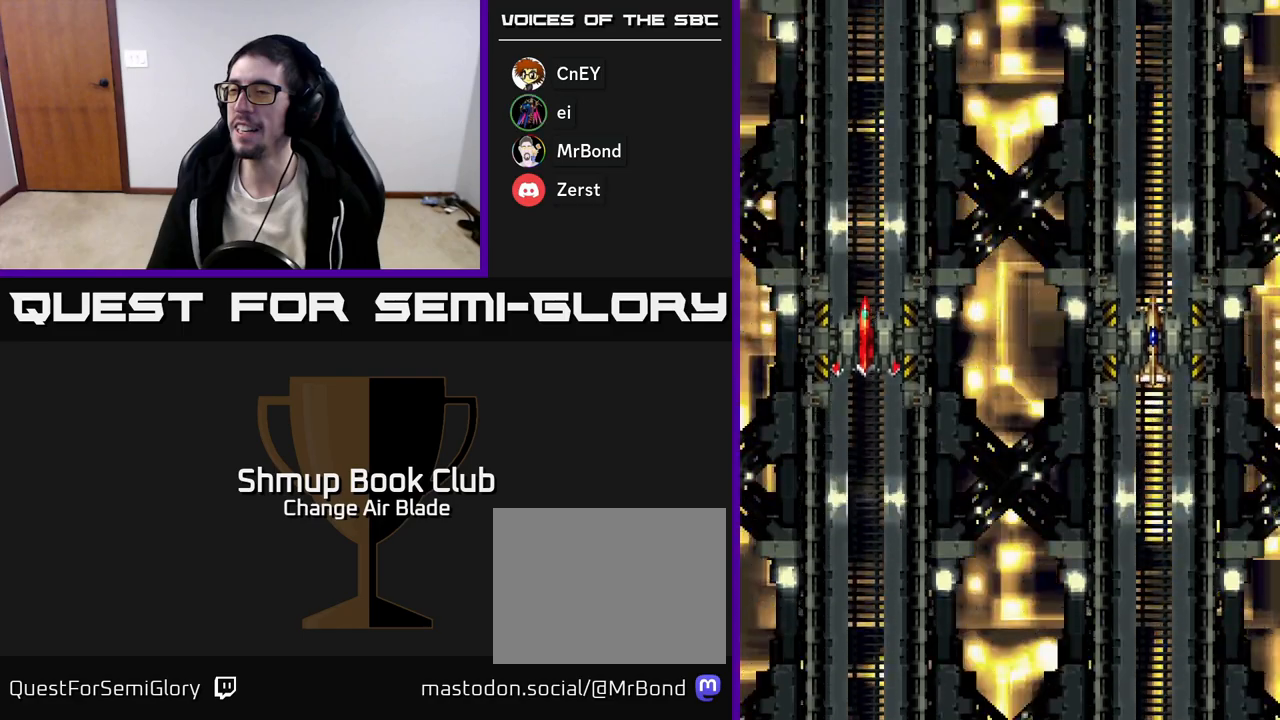
{"buttons": [], "right_stick": "center", "events": [[50, "START", "down"], [183, "START", "up"], [283, "START", "down"], [400, "START", "up"]]}
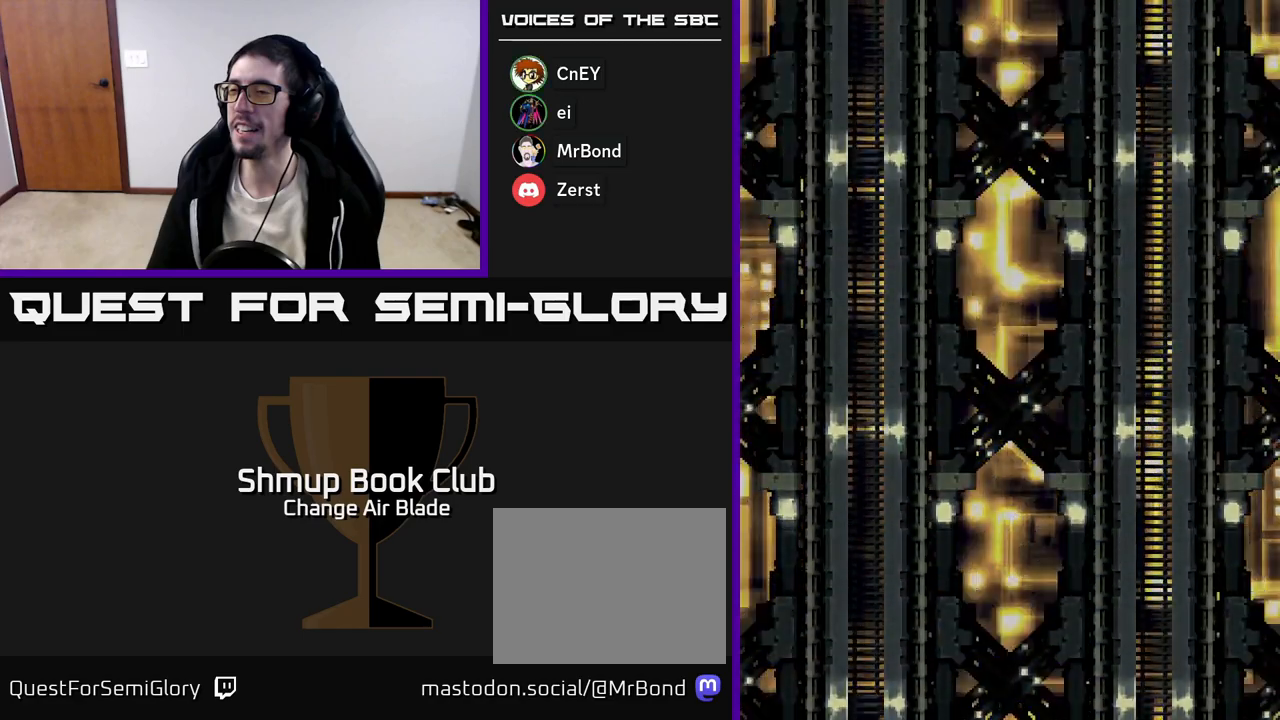
{"buttons": ["START"], "right_stick": "center", "events": [[17, "START", "down"], [133, "START", "up"], [233, "START", "down"], [333, "START", "up"], [417, "START", "down"]]}
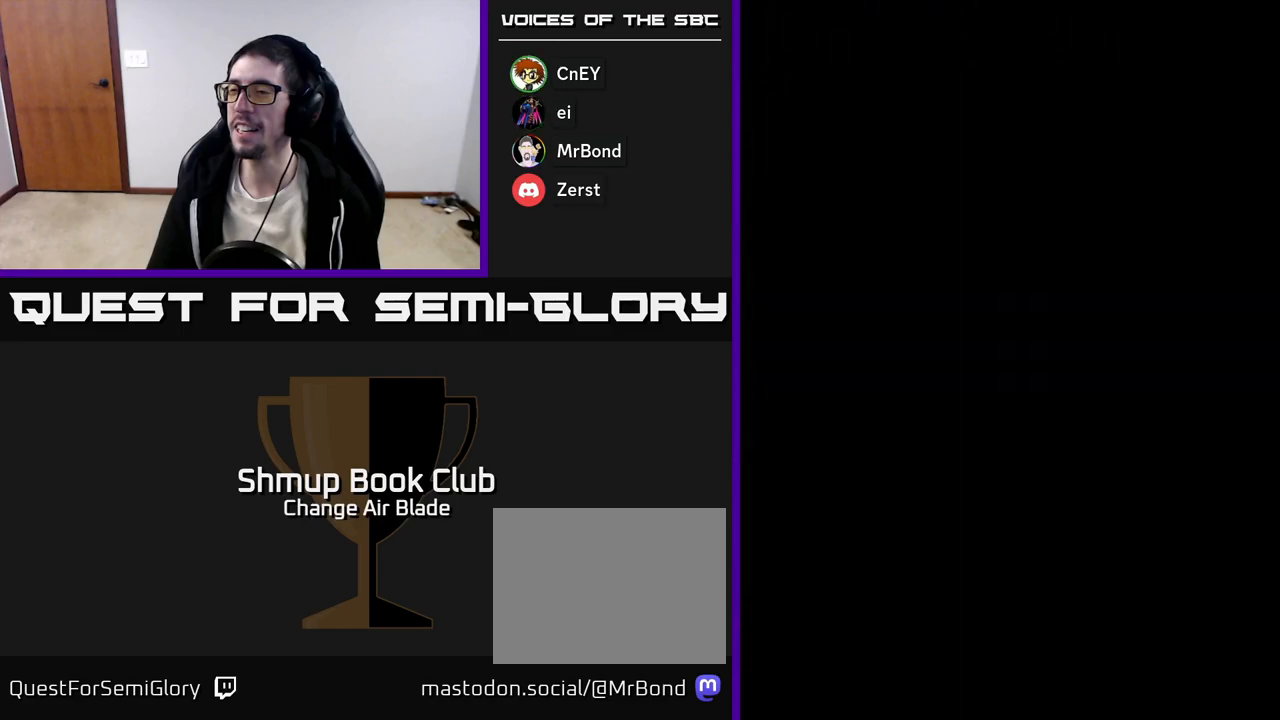
{"buttons": [], "right_stick": "center", "events": [[33, "START", "up"], [117, "START", "down"], [217, "START", "up"], [317, "START", "down"], [417, "START", "up"]]}
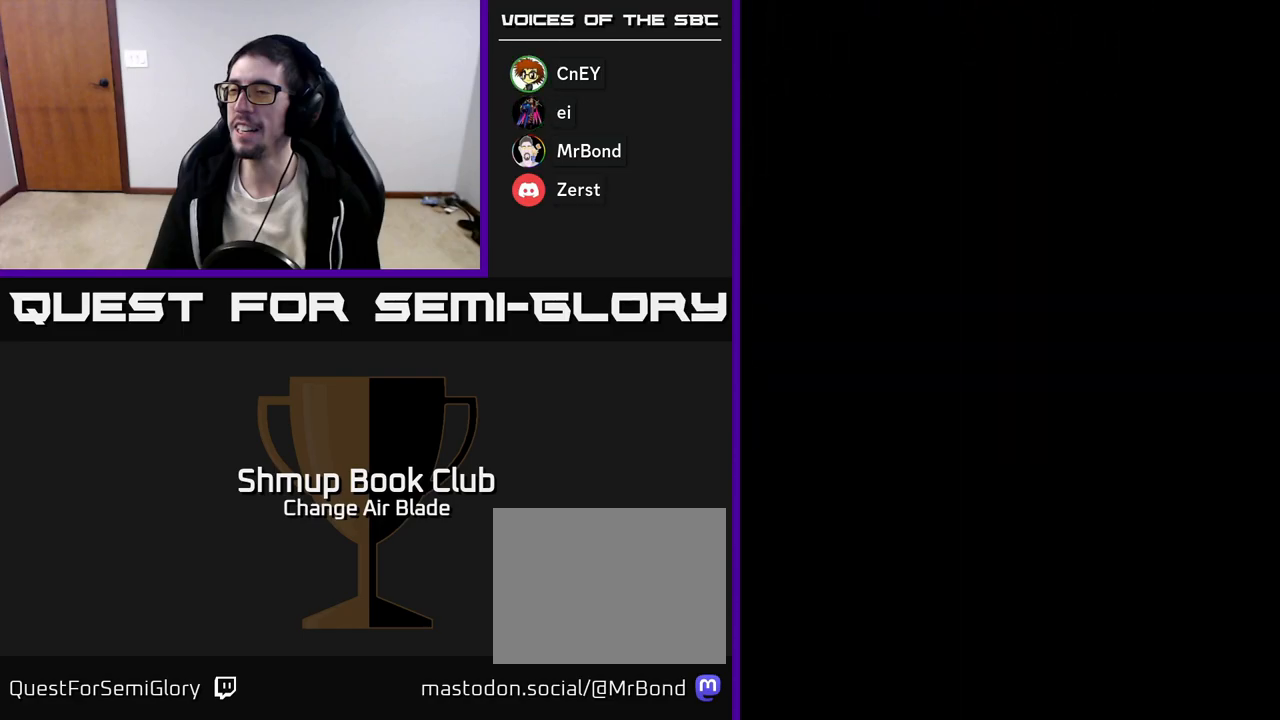
{"buttons": ["START"], "right_stick": "center", "events": [[17, "START", "down"], [117, "START", "up"], [233, "START", "down"], [333, "START", "up"], [483, "START", "down"]]}
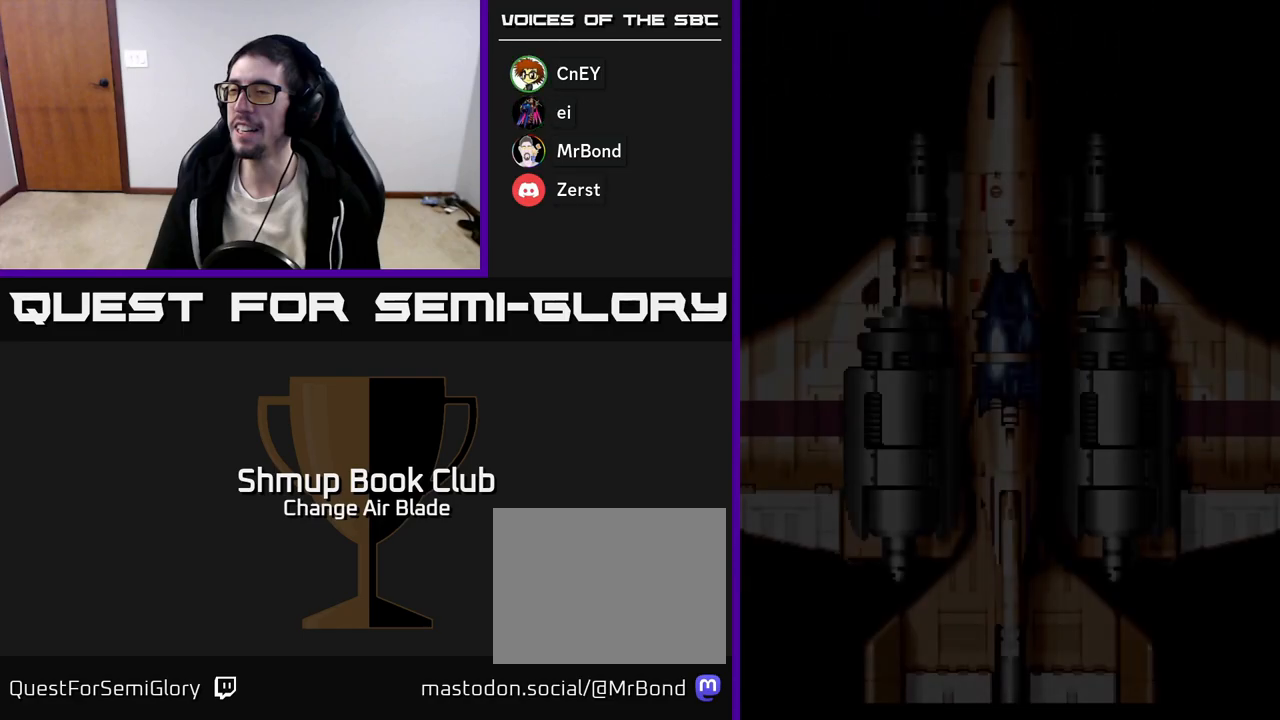
{"buttons": ["START"], "right_stick": "center", "events": [[117, "START", "up"], [233, "START", "down"], [350, "START", "up"], [450, "START", "down"]]}
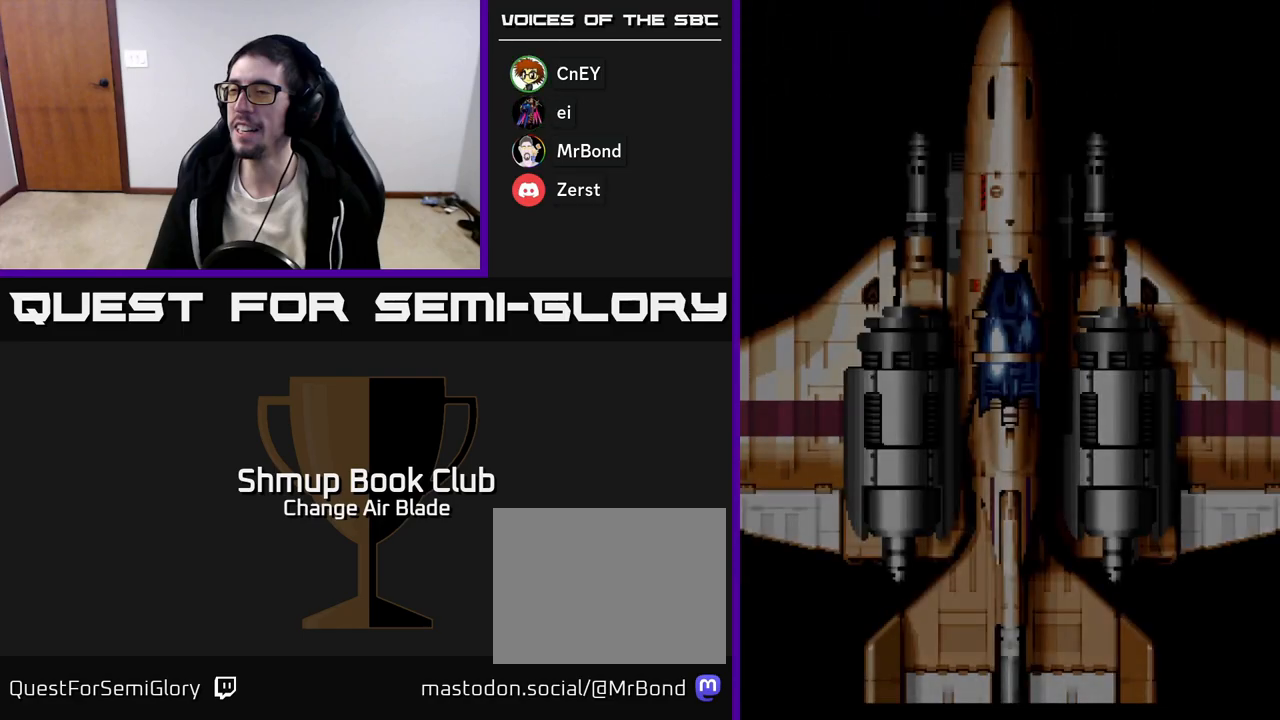
{"buttons": ["START"], "right_stick": "center", "events": [[50, "START", "up"], [150, "START", "down"], [233, "START", "up"], [317, "START", "down"], [383, "START", "up"], [467, "START", "down"]]}
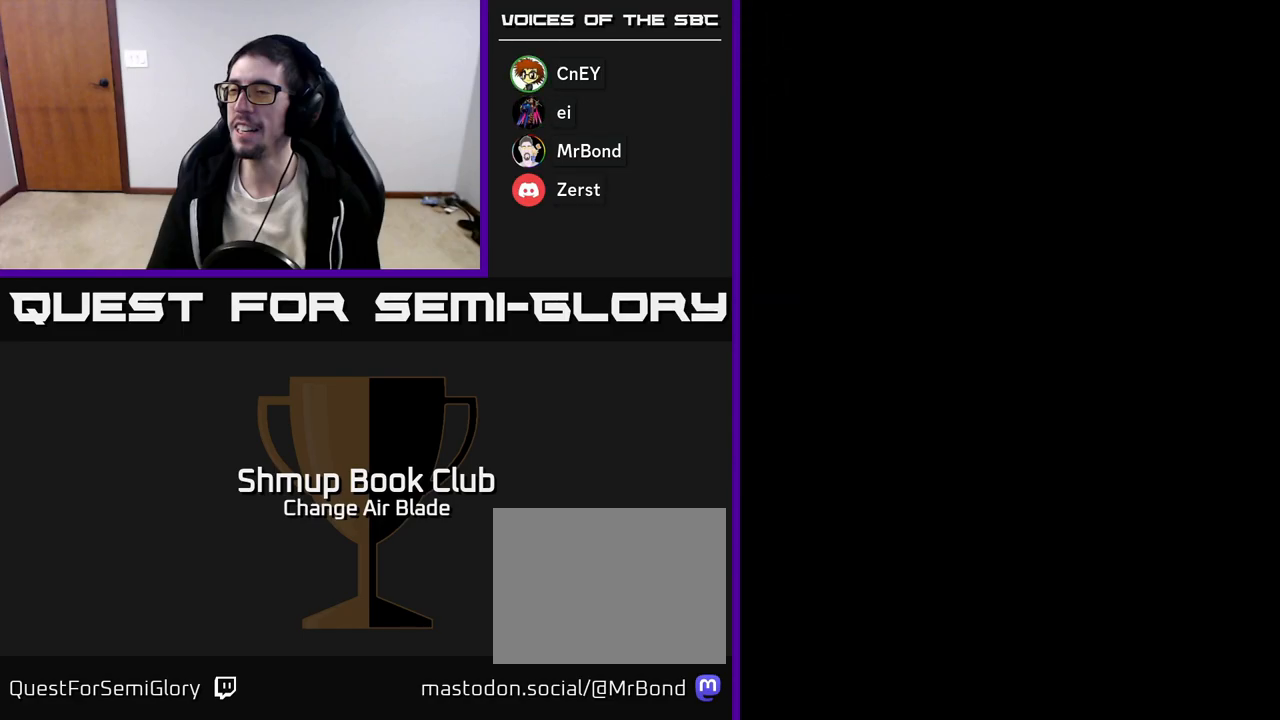
{"buttons": ["DPAD_RIGHT"], "right_stick": "center", "events": [[50, "START", "up"], [233, "DPAD_RIGHT", "down"]]}
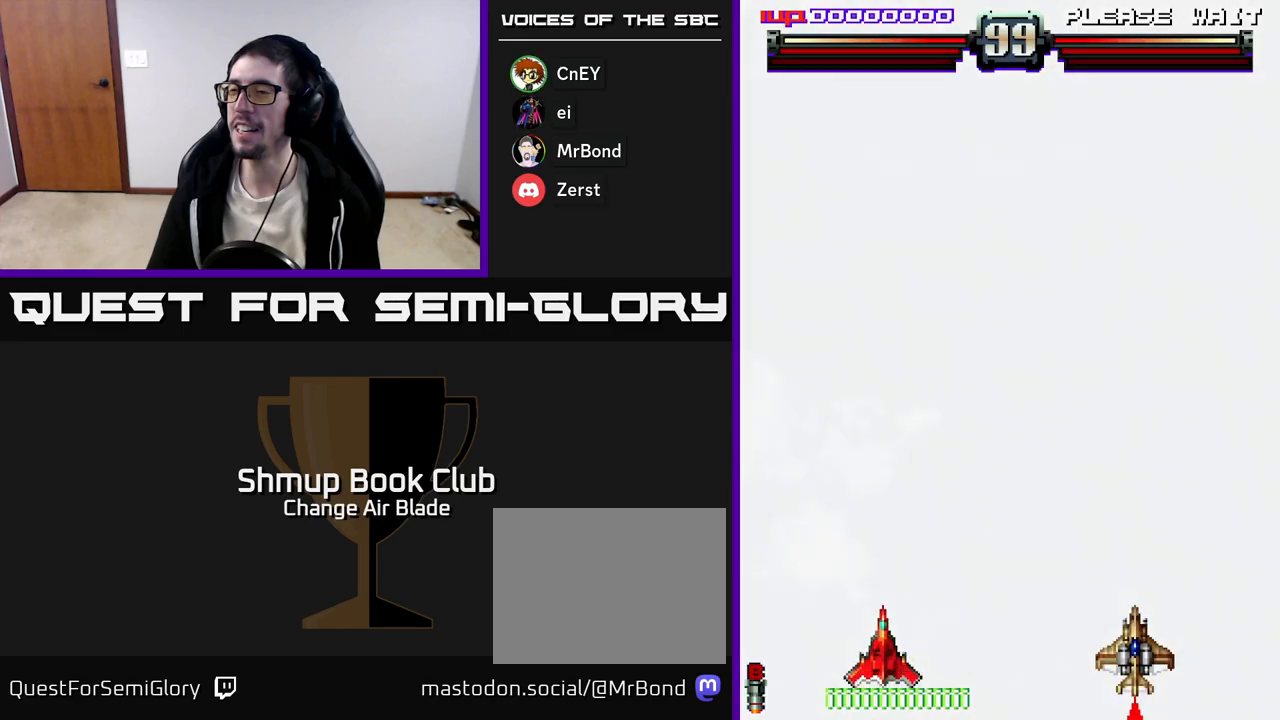
{"buttons": [], "right_stick": "center", "events": [[367, "DPAD_RIGHT", "up"]]}
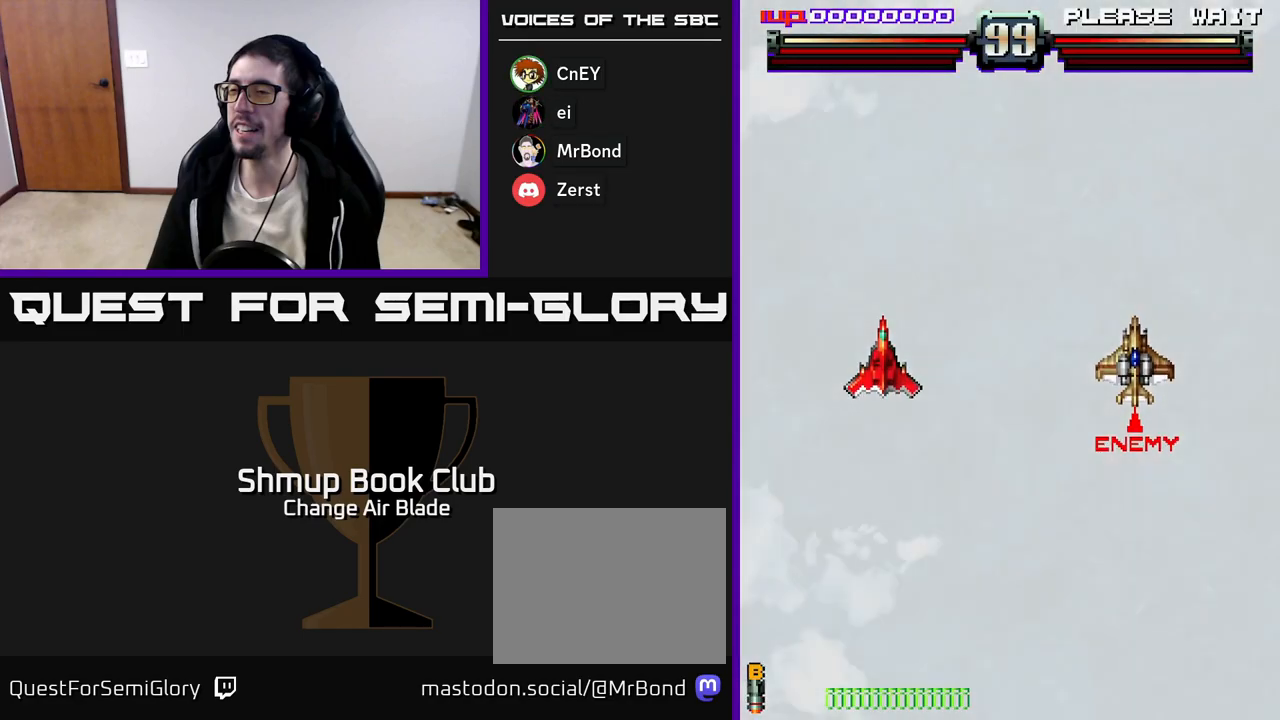
{"buttons": ["DPAD_RIGHT"], "right_stick": "center", "events": [[167, "DPAD_RIGHT", "down"]]}
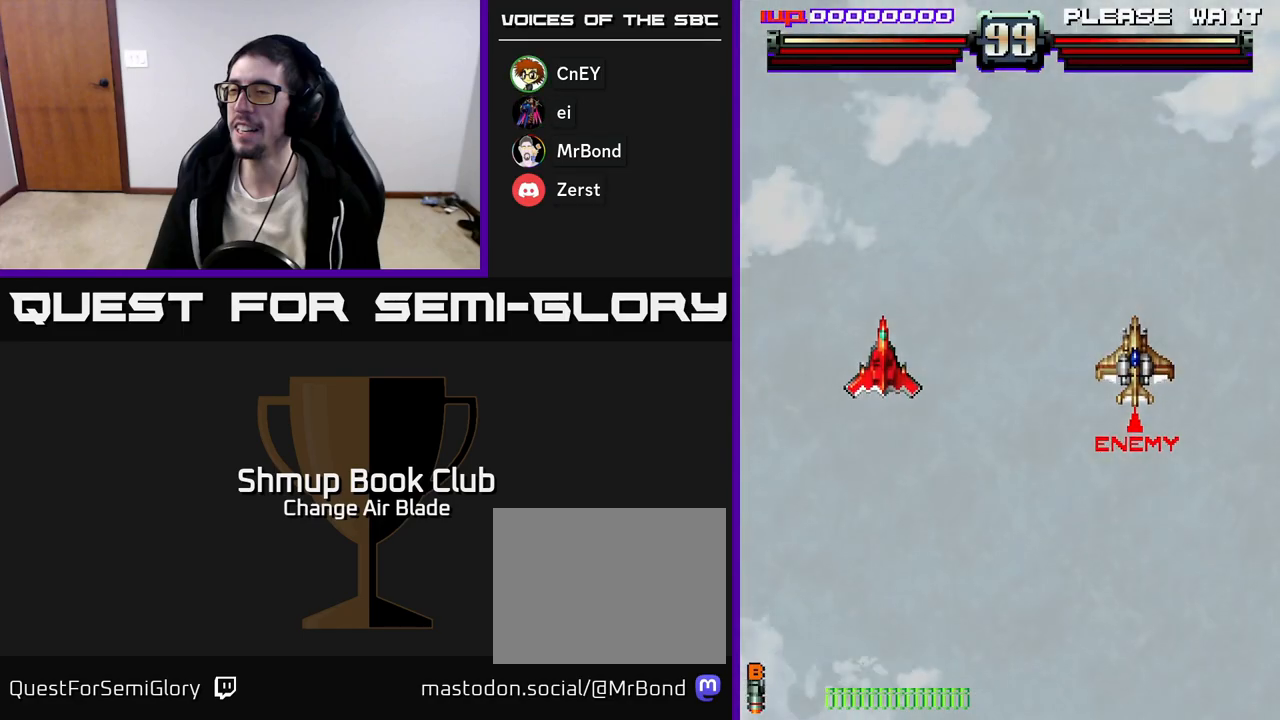
{"buttons": ["DPAD_RIGHT"], "right_stick": "center", "events": []}
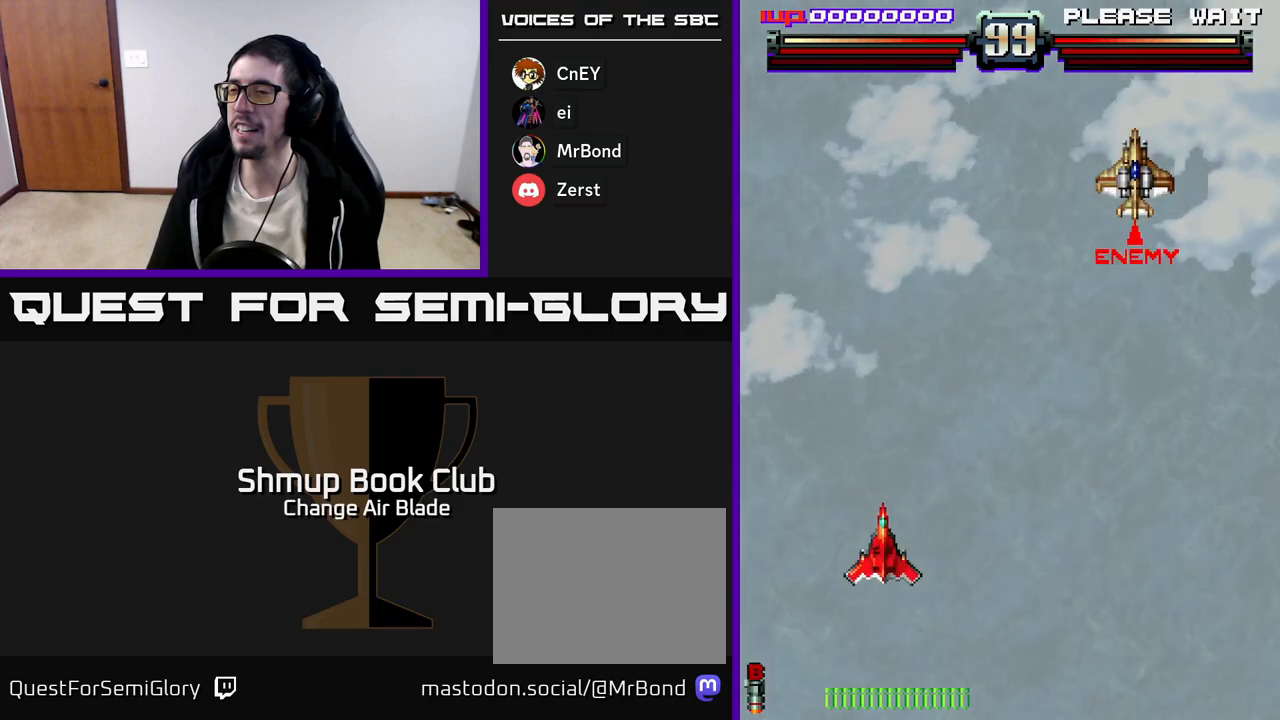
{"buttons": ["DPAD_RIGHT"], "right_stick": "center", "events": [[17, "DPAD_DOWN", "down"], [267, "DPAD_DOWN", "up"]]}
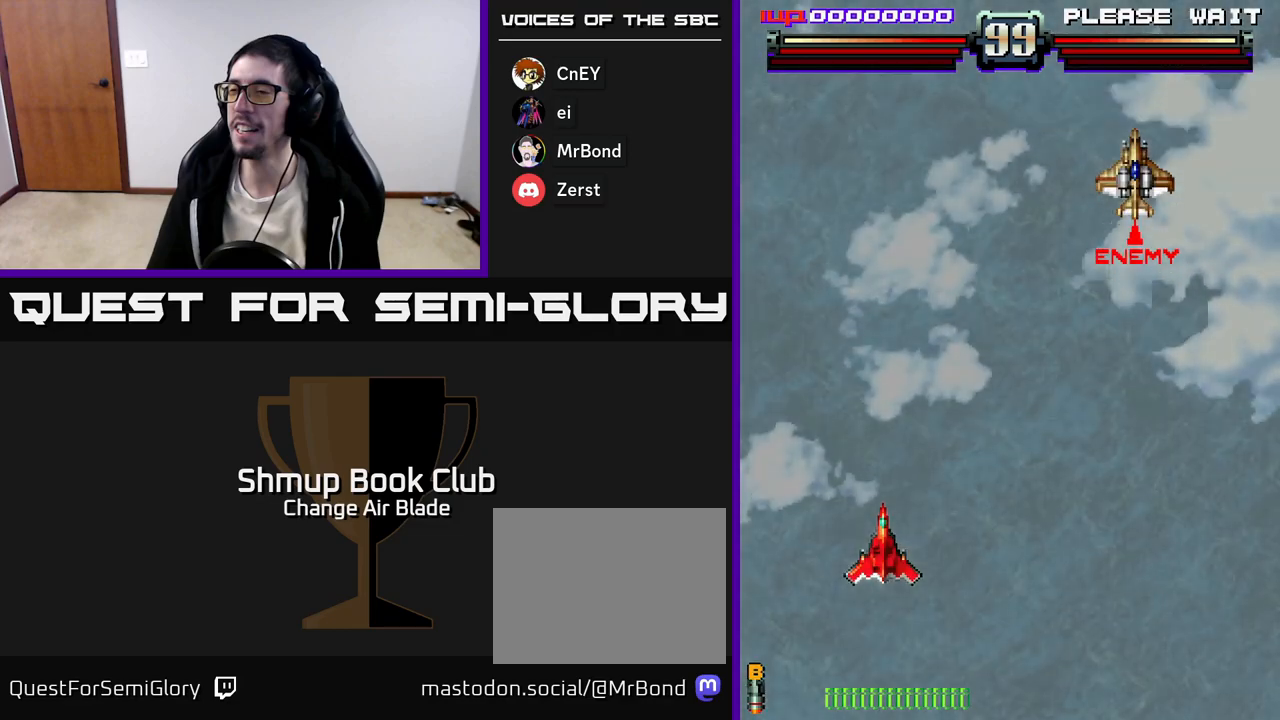
{"buttons": ["DPAD_RIGHT"], "right_stick": "center", "events": []}
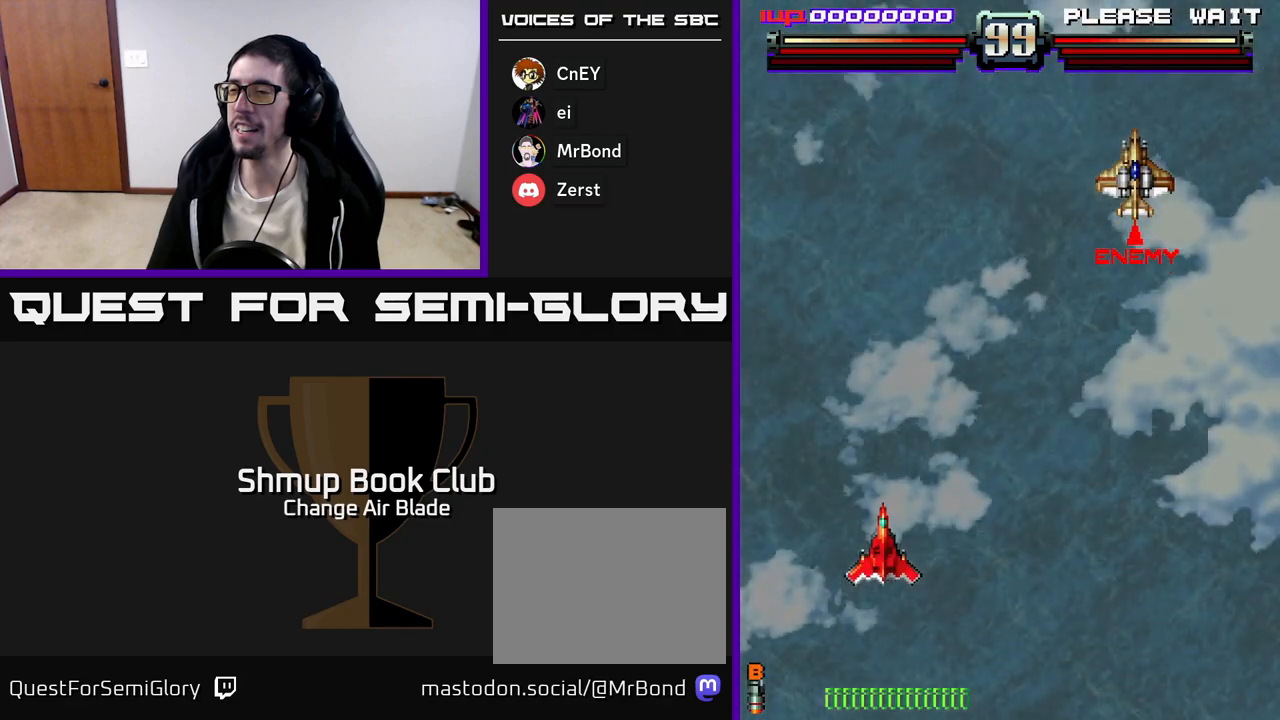
{"buttons": ["DPAD_RIGHT"], "right_stick": "center", "events": []}
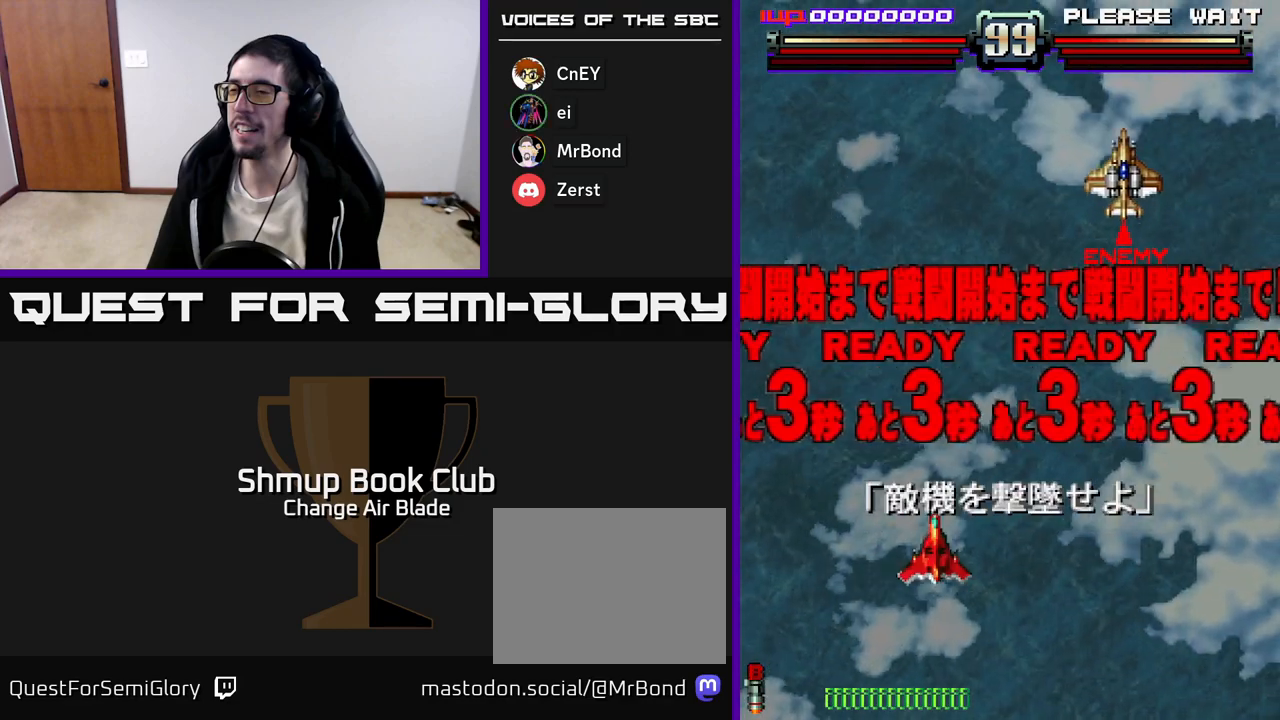
{"buttons": [], "right_stick": "center", "events": [[167, "X", "down"], [267, "X", "up"], [500, "DPAD_RIGHT", "up"]]}
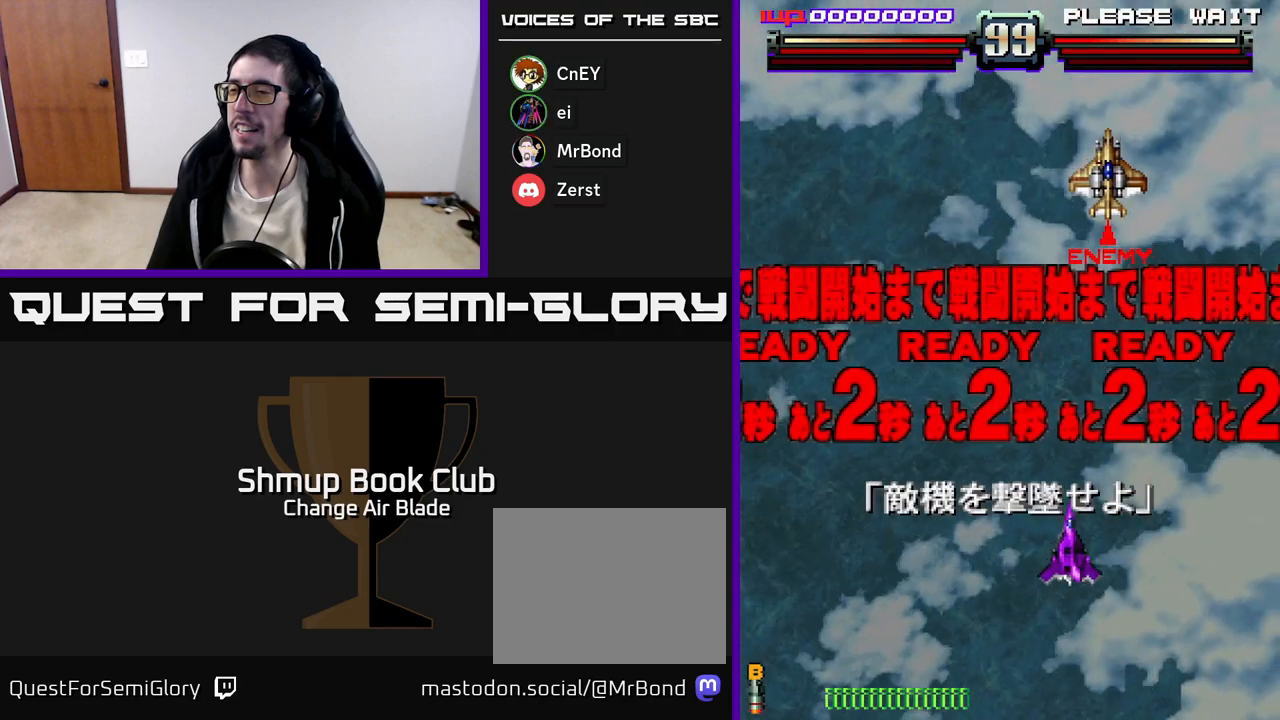
{"buttons": [], "right_stick": "center", "events": [[50, "DPAD_UP", "down"], [350, "DPAD_UP", "up"]]}
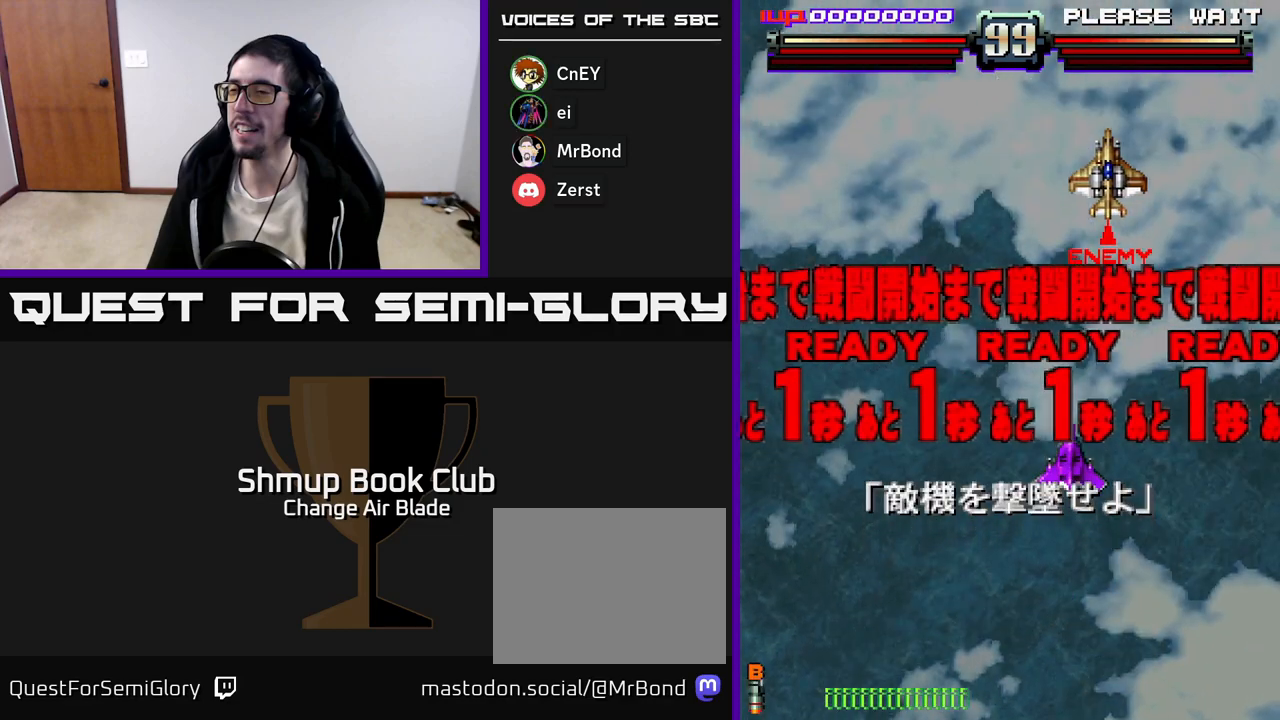
{"buttons": [], "right_stick": "center", "events": [[183, "DPAD_LEFT", "down"], [250, "DPAD_LEFT", "up"]]}
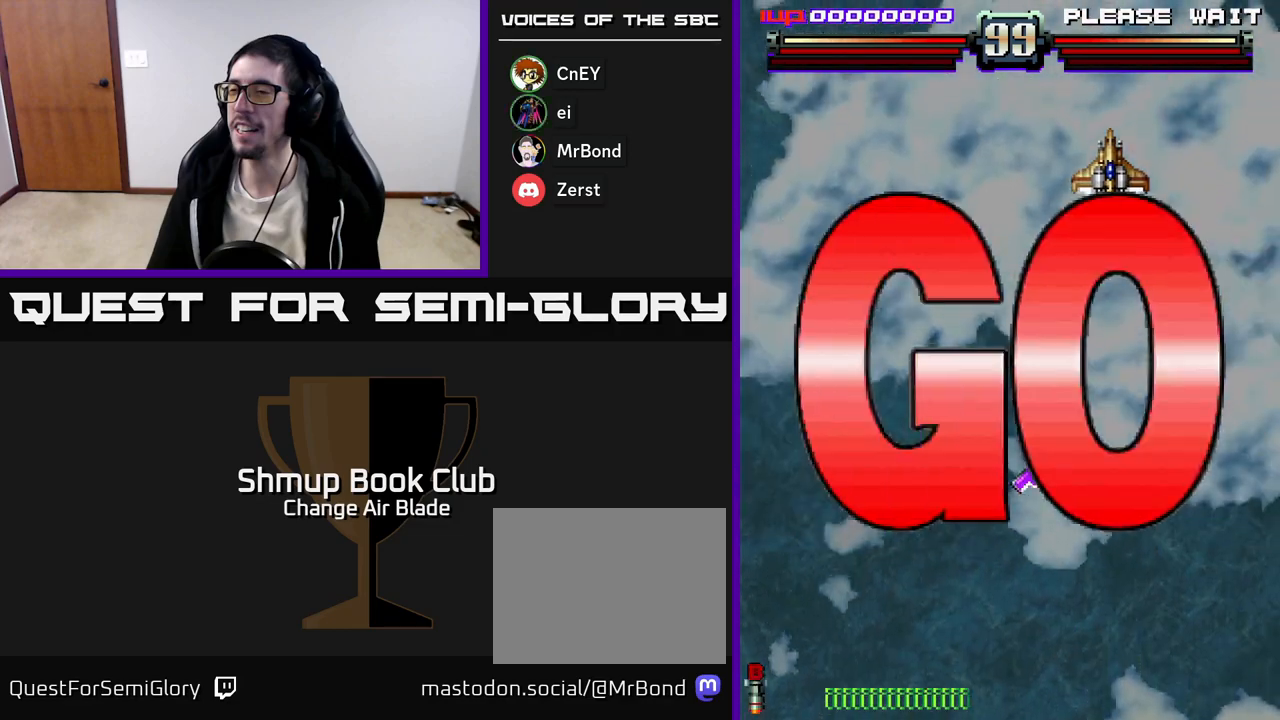
{"buttons": ["A"], "right_stick": "center", "events": [[150, "A", "down"]]}
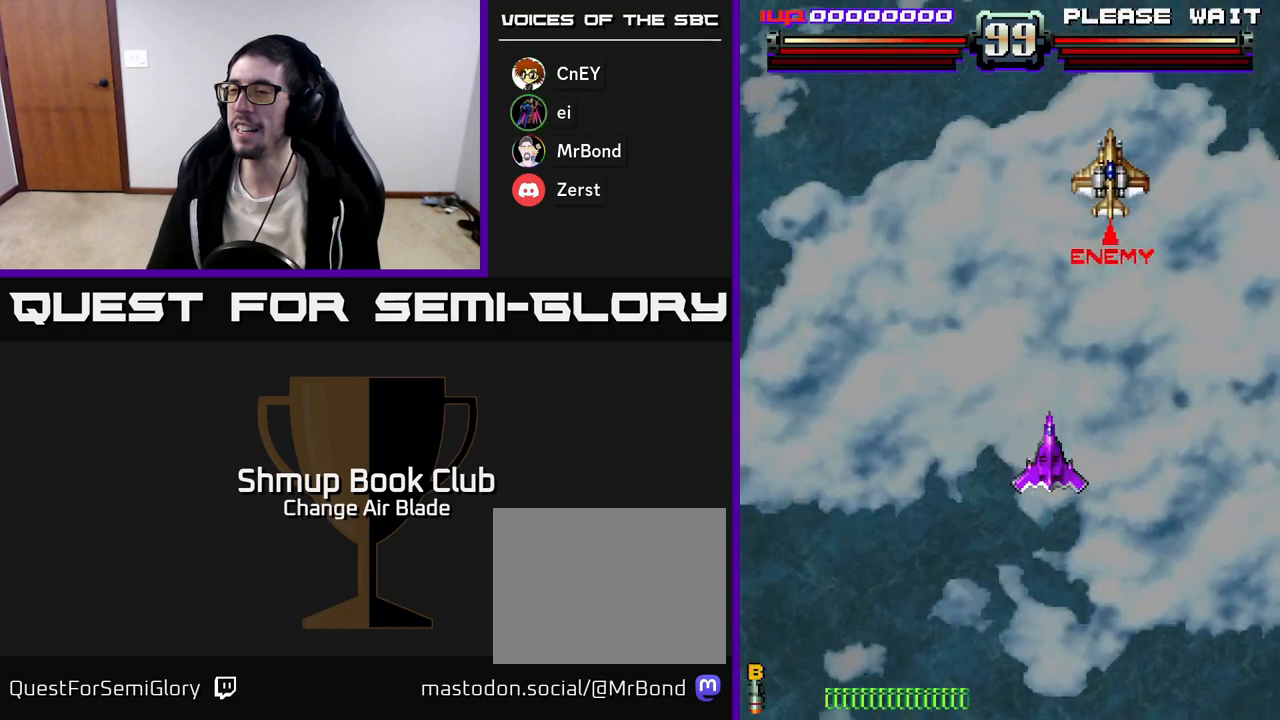
{"buttons": ["A", "DPAD_UP", "DPAD_RIGHT"], "right_stick": "center", "events": [[267, "DPAD_LEFT", "down"], [417, "DPAD_UP", "down"], [433, "DPAD_LEFT", "up"], [483, "DPAD_RIGHT", "down"]]}